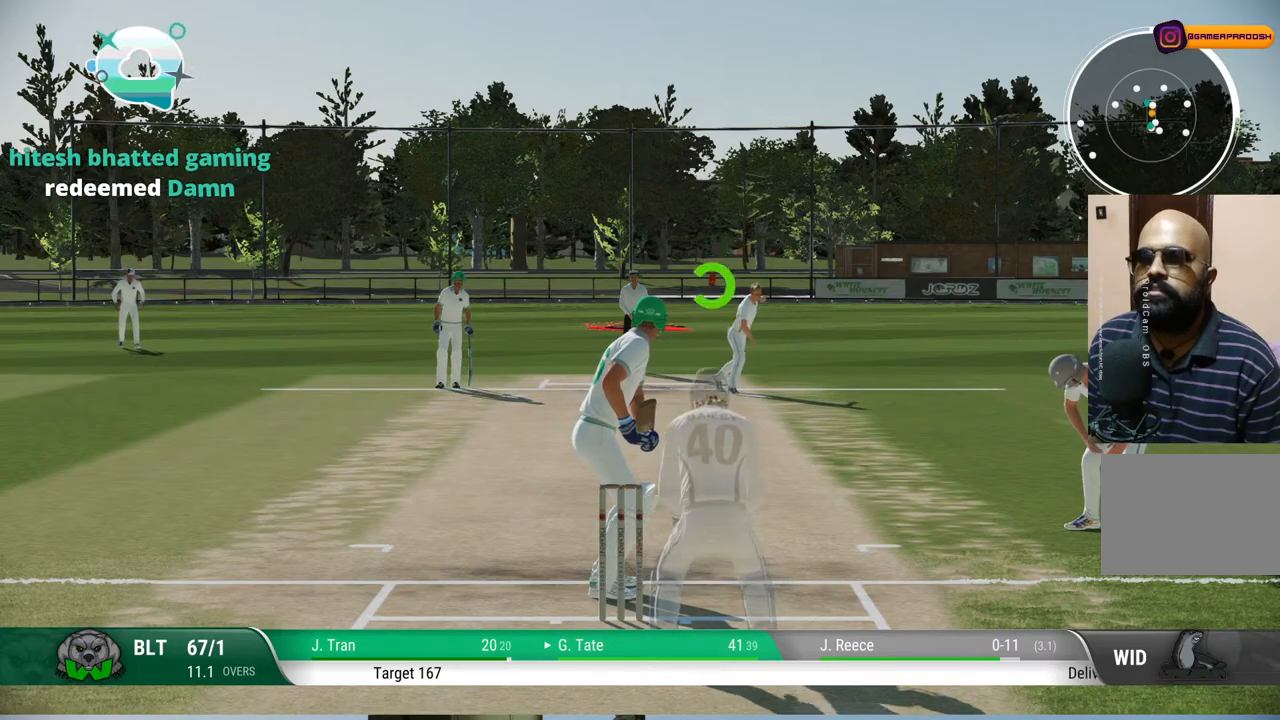
Gameplay with a controller (PlayStation layout); each line is a JSON object with the inputs held at the frame after it. "events" lists button and stick changes between this image and that frame as [ms after this image, input, new state], when the widget could be followed in between. Not read: L1 L2 L3 R1 R2 R3.
{"buttons": [], "left_stick": "up-right", "right_stick": "center", "events": [[333, "right_stick", "up-right"], [367, "left_stick", "up-right"], [500, "right_stick", "center"]]}
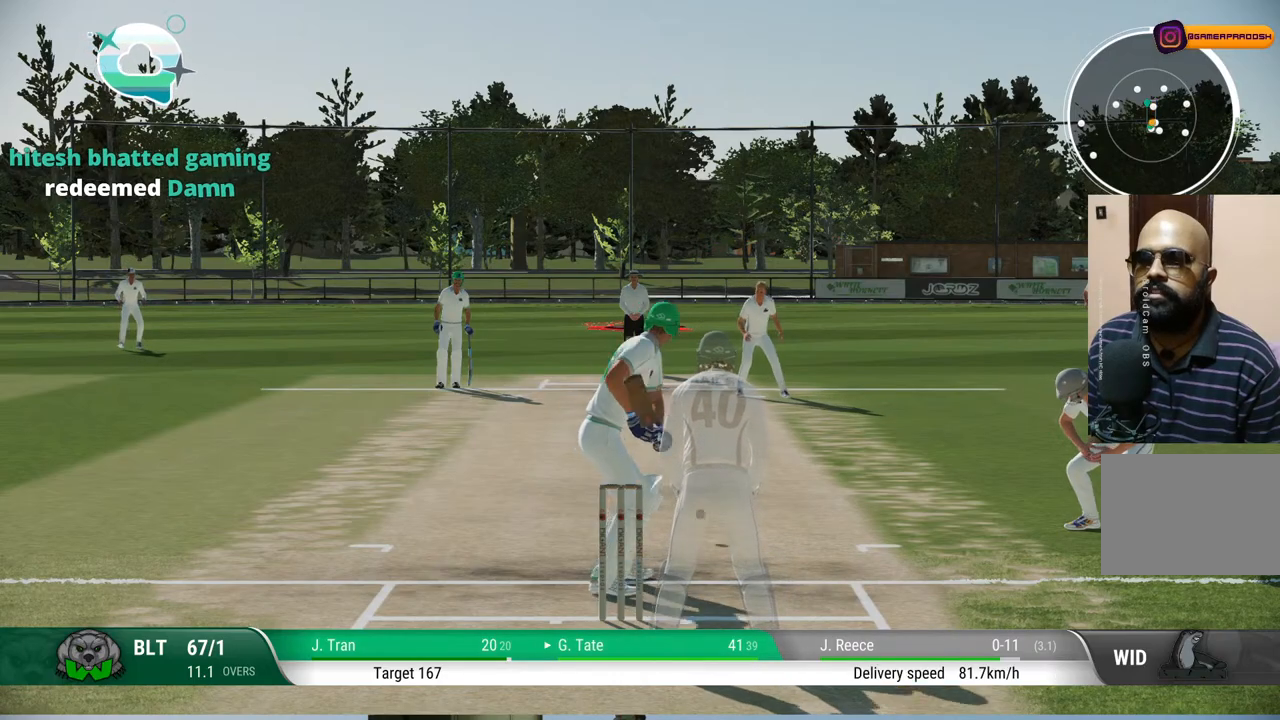
{"buttons": [], "left_stick": "up-right", "right_stick": "center", "events": []}
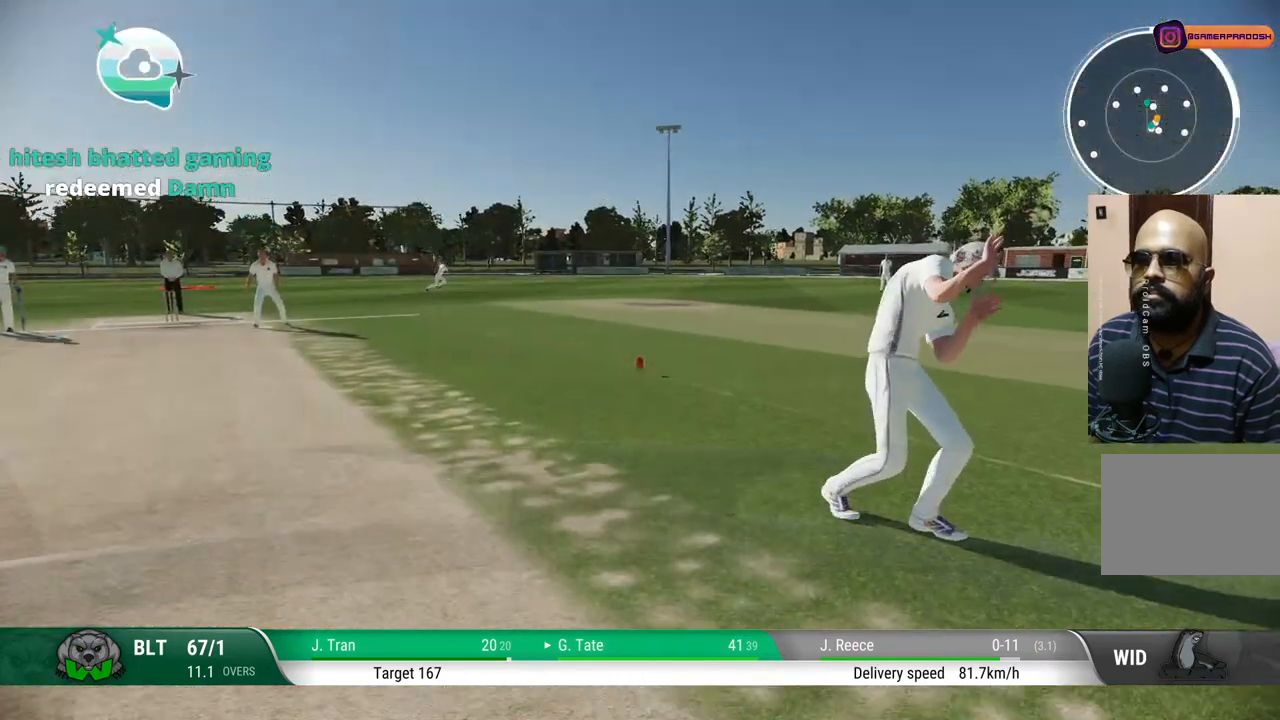
{"buttons": ["CIRCLE"], "left_stick": "up-right", "right_stick": "center", "events": [[417, "CIRCLE", "down"]]}
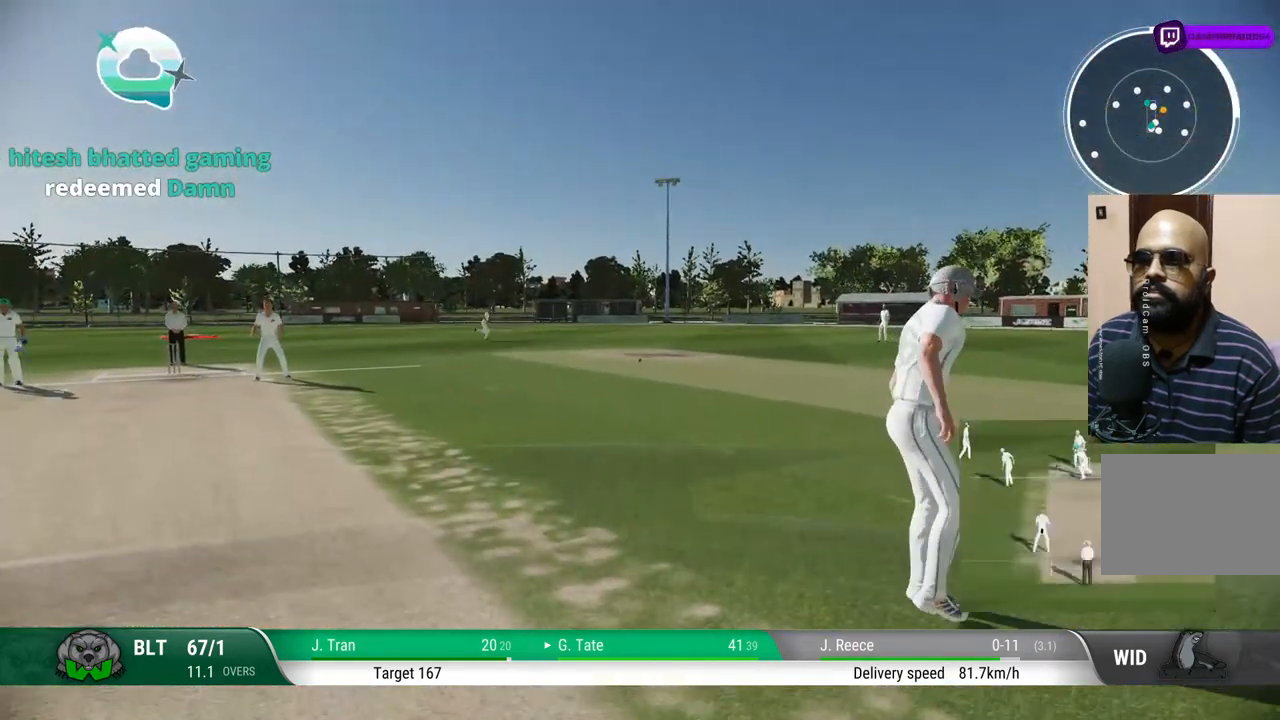
{"buttons": [], "left_stick": "up-right", "right_stick": "center", "events": [[17, "CIRCLE", "up"]]}
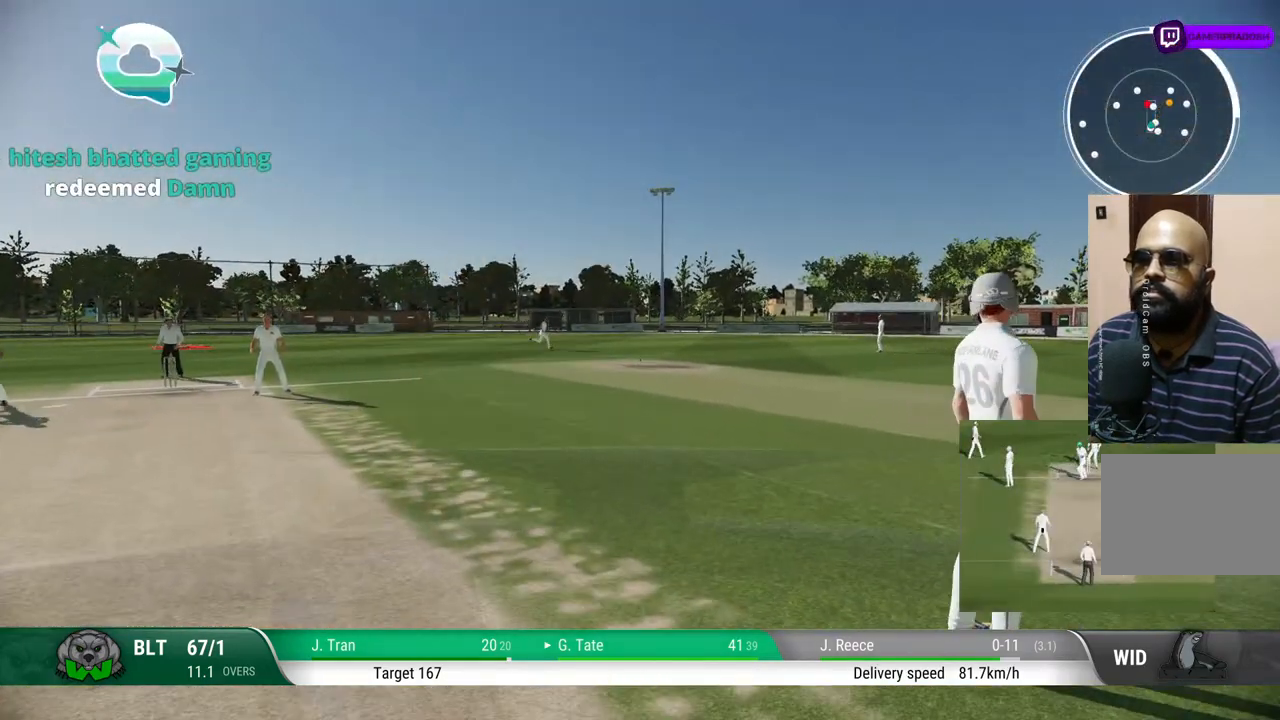
{"buttons": [], "left_stick": "up-right", "right_stick": "center", "events": []}
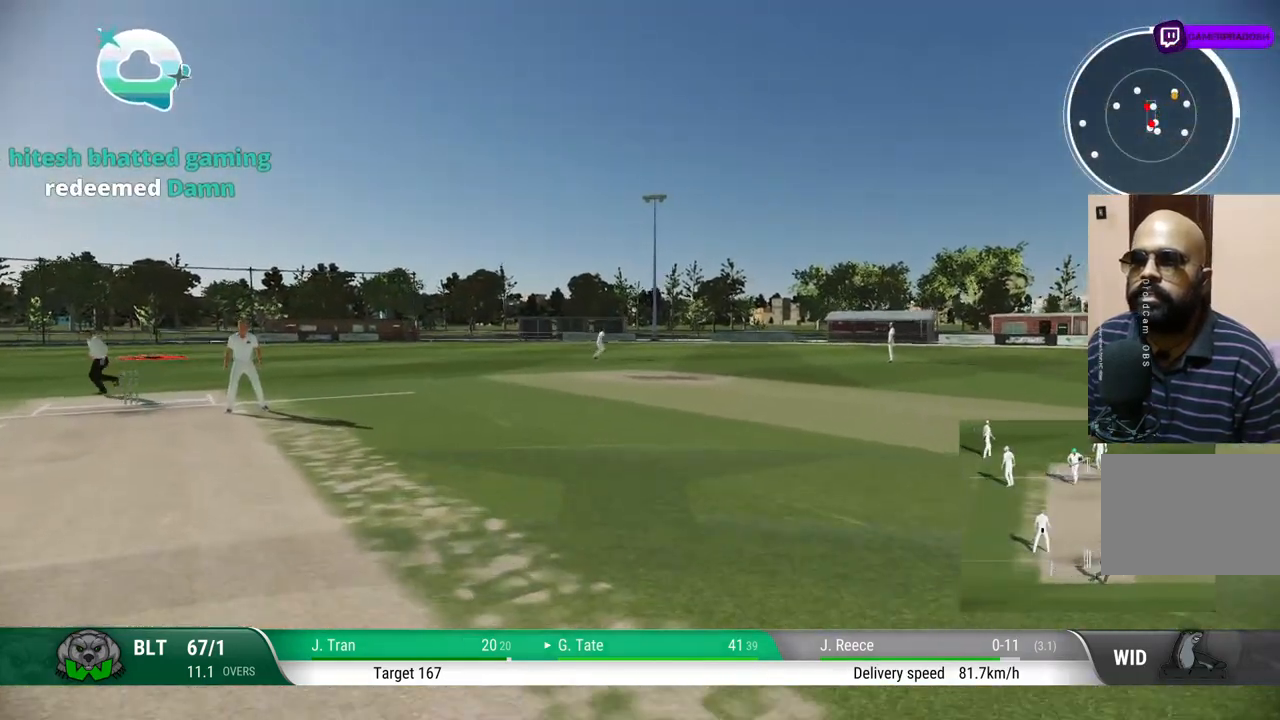
{"buttons": ["SQUARE"], "left_stick": "up-right", "right_stick": "center", "events": [[100, "SQUARE", "down"]]}
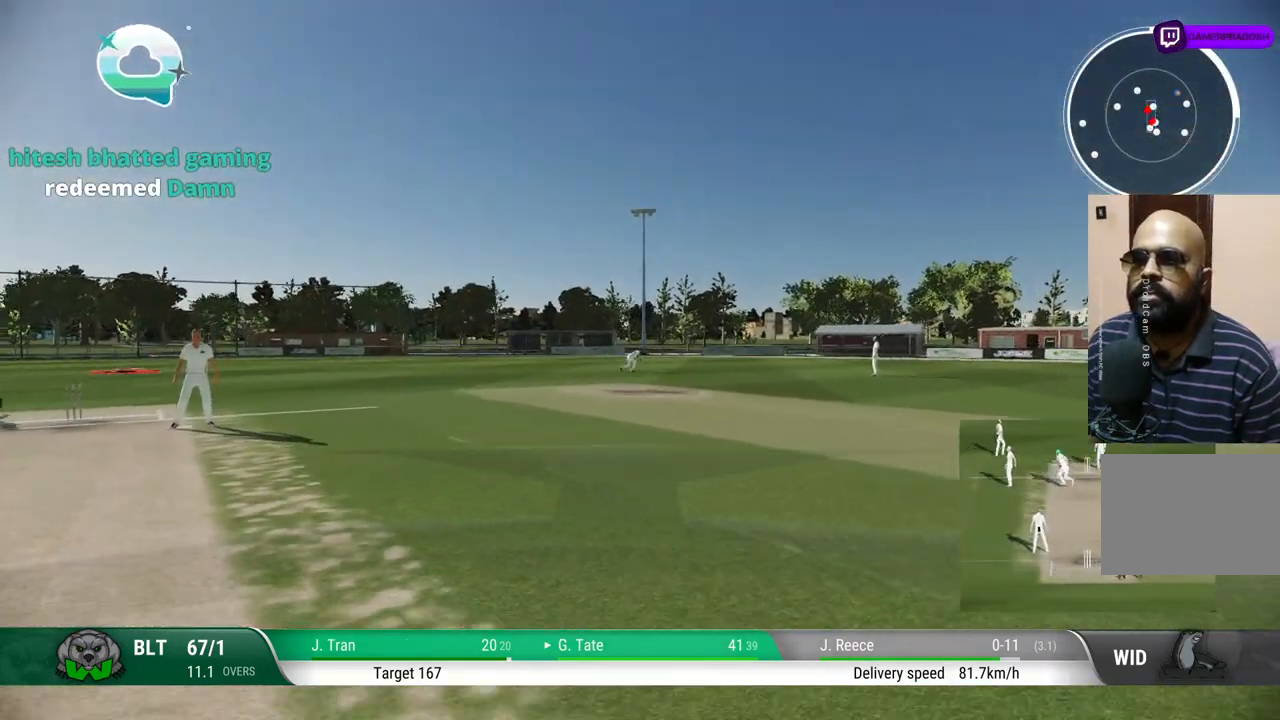
{"buttons": [], "left_stick": "center", "right_stick": "center", "events": [[67, "SQUARE", "up"], [317, "left_stick", "center"]]}
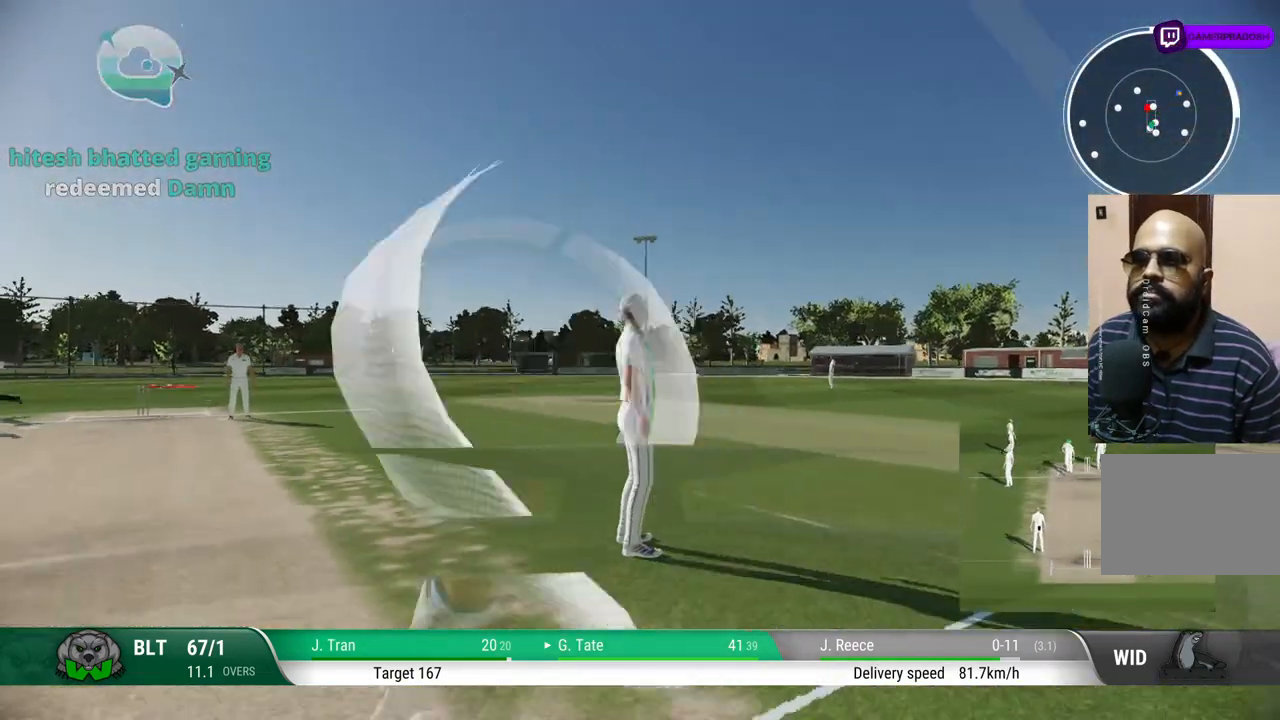
{"buttons": [], "left_stick": "center", "right_stick": "center", "events": [[33, "left_stick", "down"], [150, "left_stick", "center"]]}
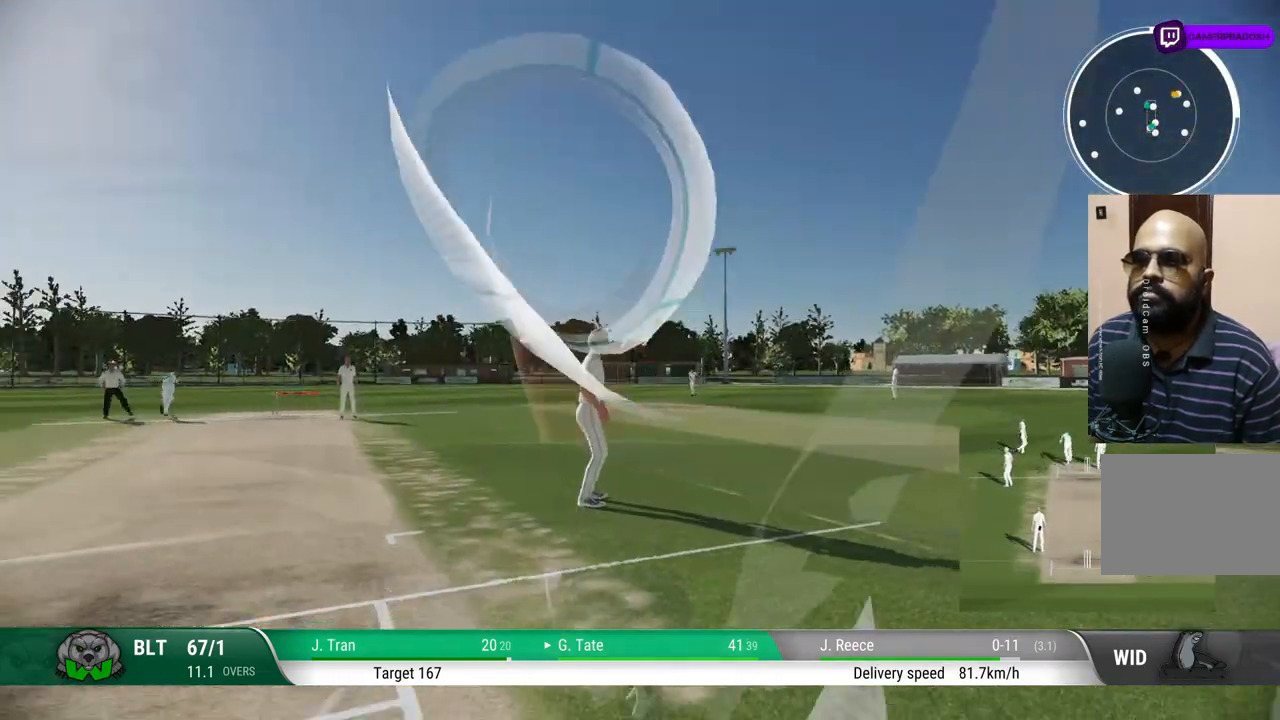
{"buttons": [], "left_stick": "right", "right_stick": "center", "events": [[100, "left_stick", "left"], [183, "left_stick", "up-left"], [367, "left_stick", "up-right"], [417, "left_stick", "right"]]}
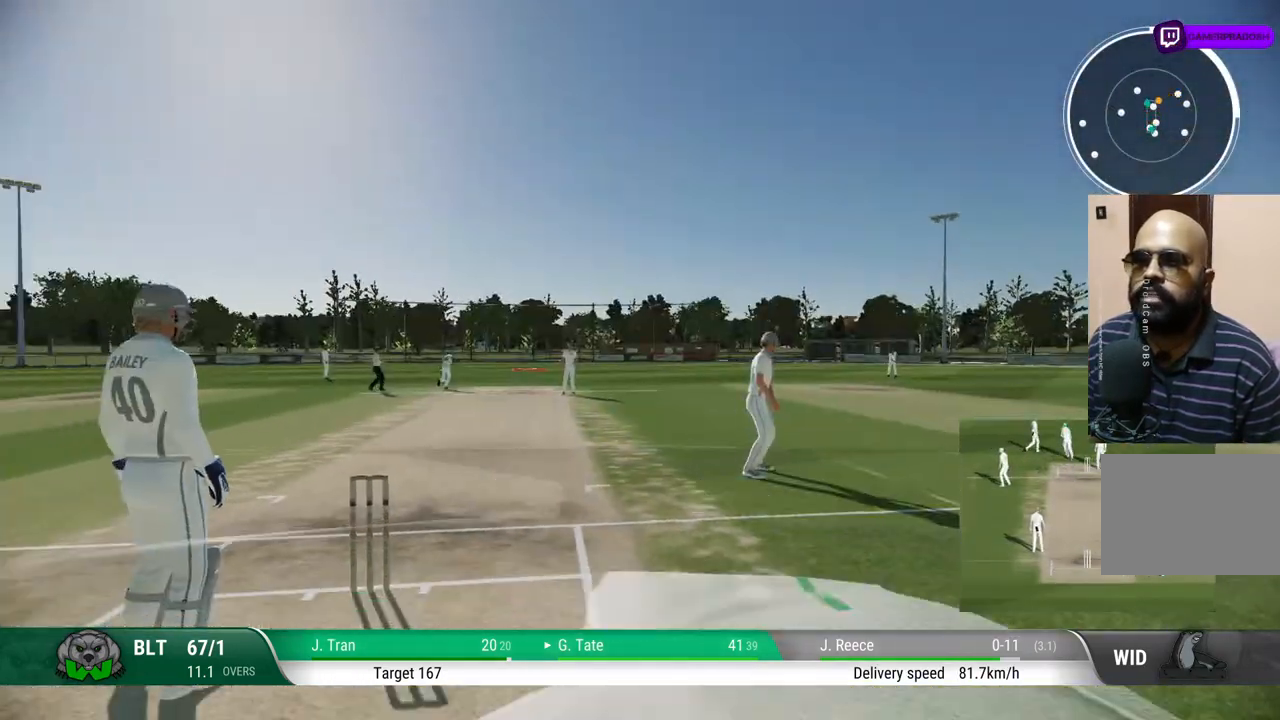
{"buttons": [], "left_stick": "center", "right_stick": "center", "events": [[50, "left_stick", "down-right"], [233, "left_stick", "center"]]}